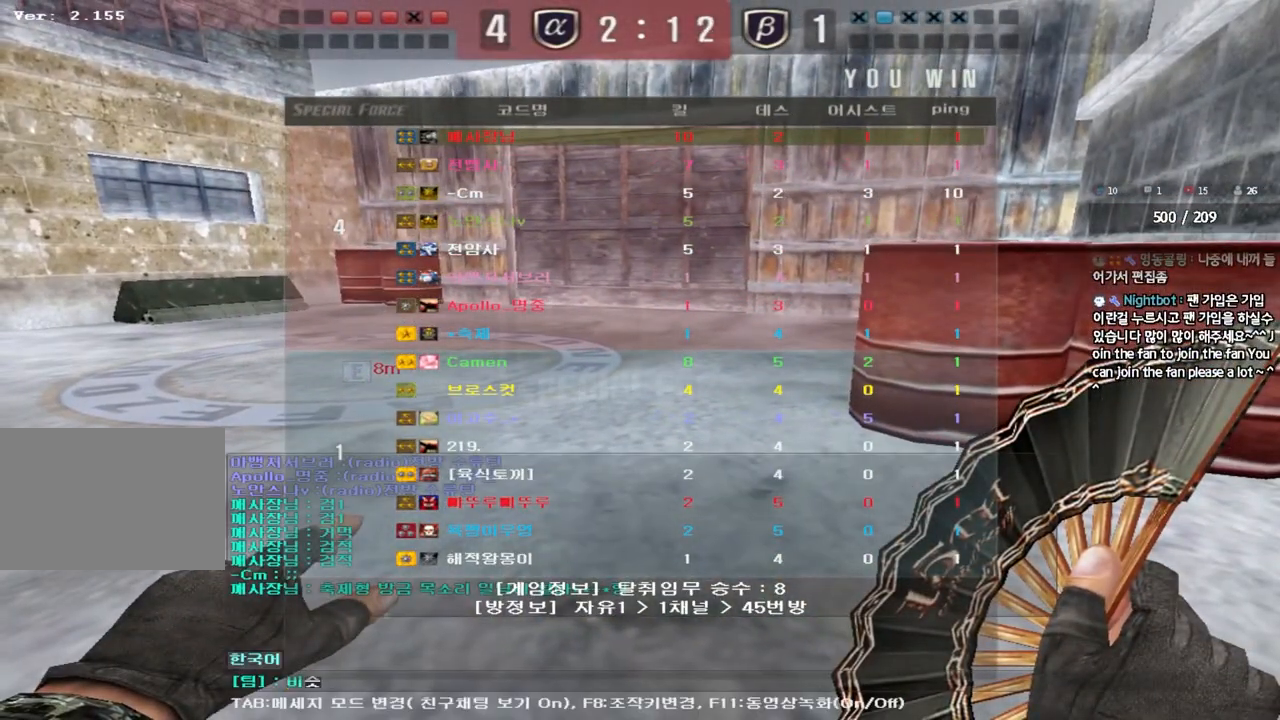
Gameplay with keyboard; each line is a JSON object with the keys held at the frame after it. "events" lists presses ("down") and releases ("up") of "a", "ctrl", "d", "e", "f", "q", "r", "s", "shift", "space", "tab" and "w" between this image and that frame as [ms after this image, input, new state], when the widget could be followed in between. No other keys are recorded. Mouse input is not recorded.
{"keys": [], "events": [[300, "d", "down"], [383, "d", "up"]]}
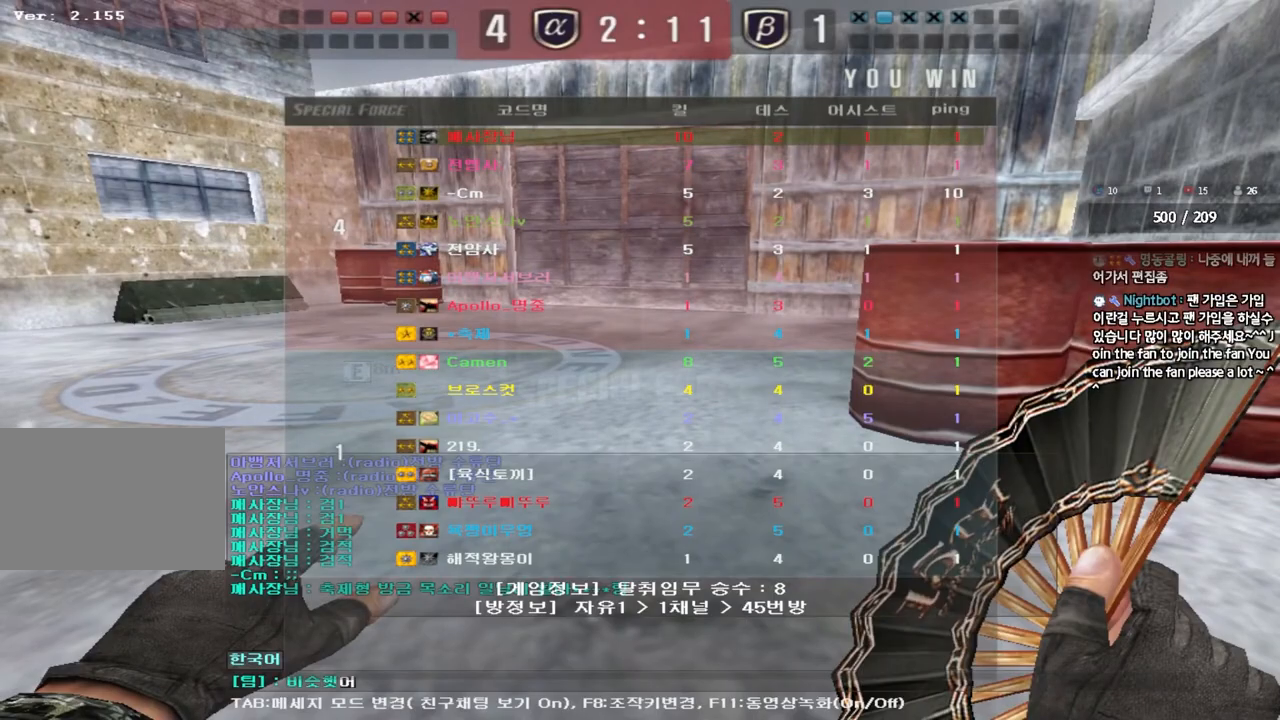
{"keys": ["a", "w"], "events": [[183, "a", "down"], [200, "w", "down"]]}
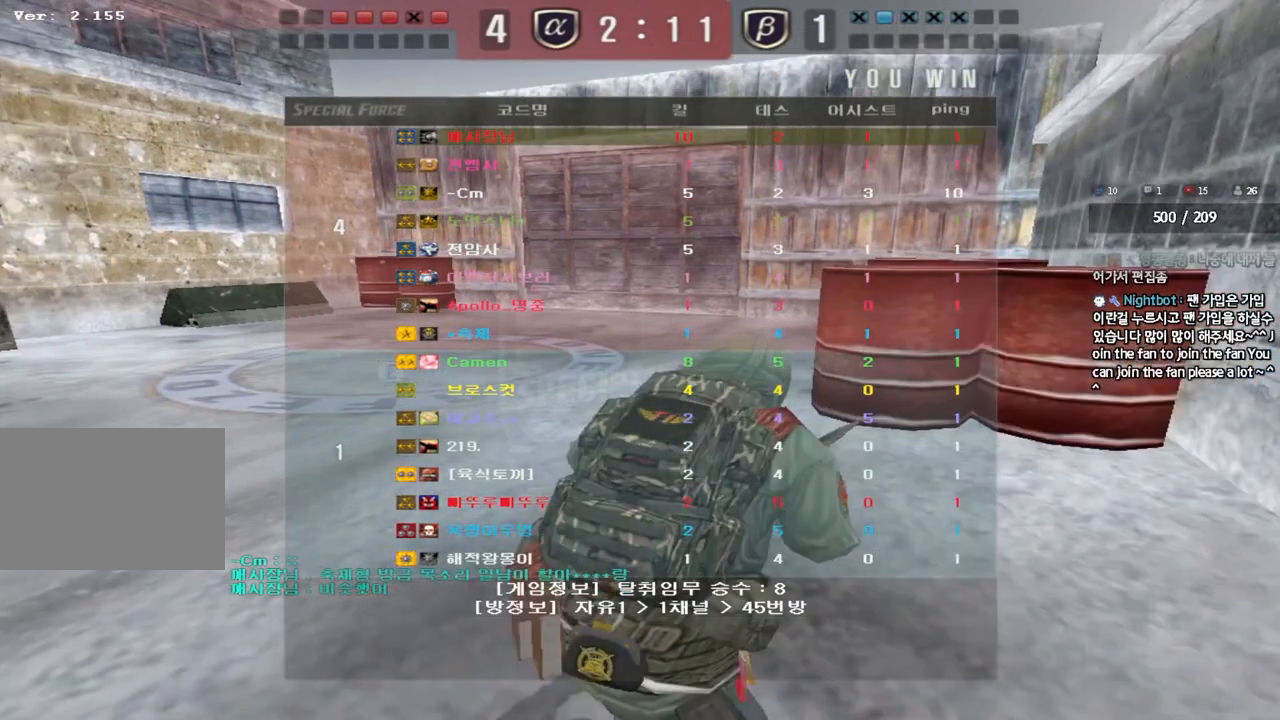
{"keys": ["a", "w"], "events": []}
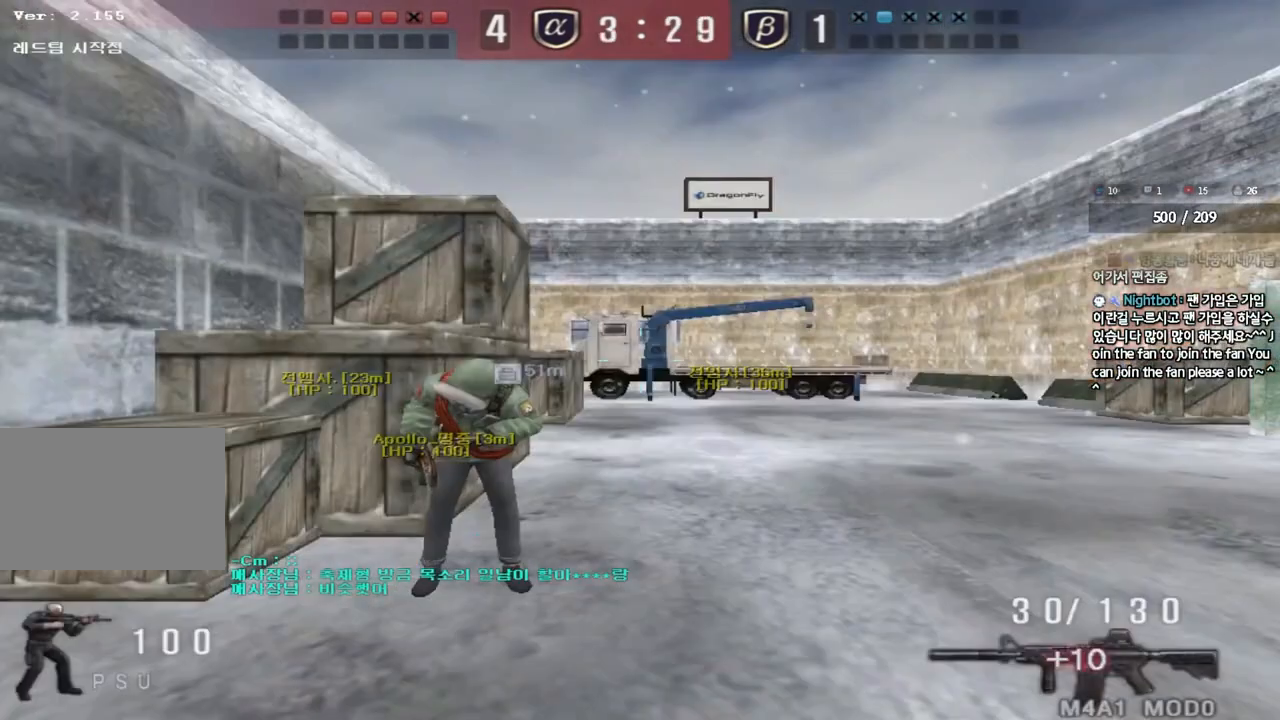
{"keys": ["a", "w"], "events": []}
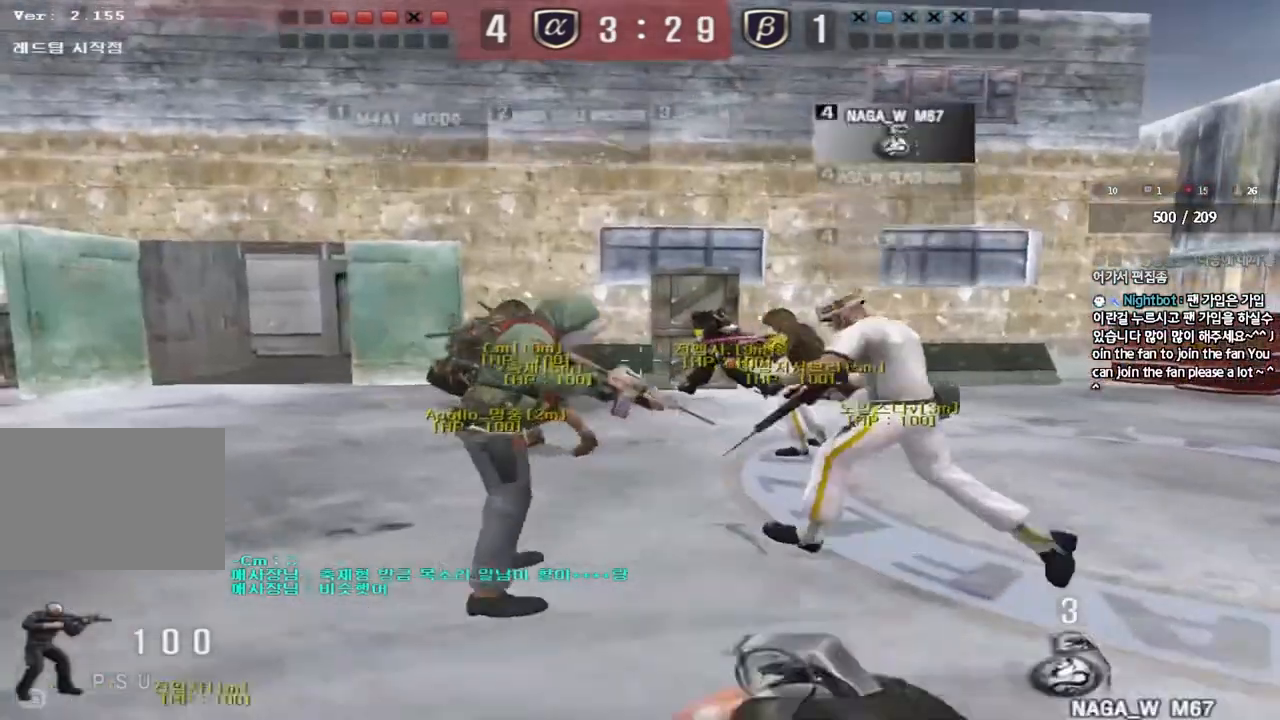
{"keys": ["a", "w"], "events": []}
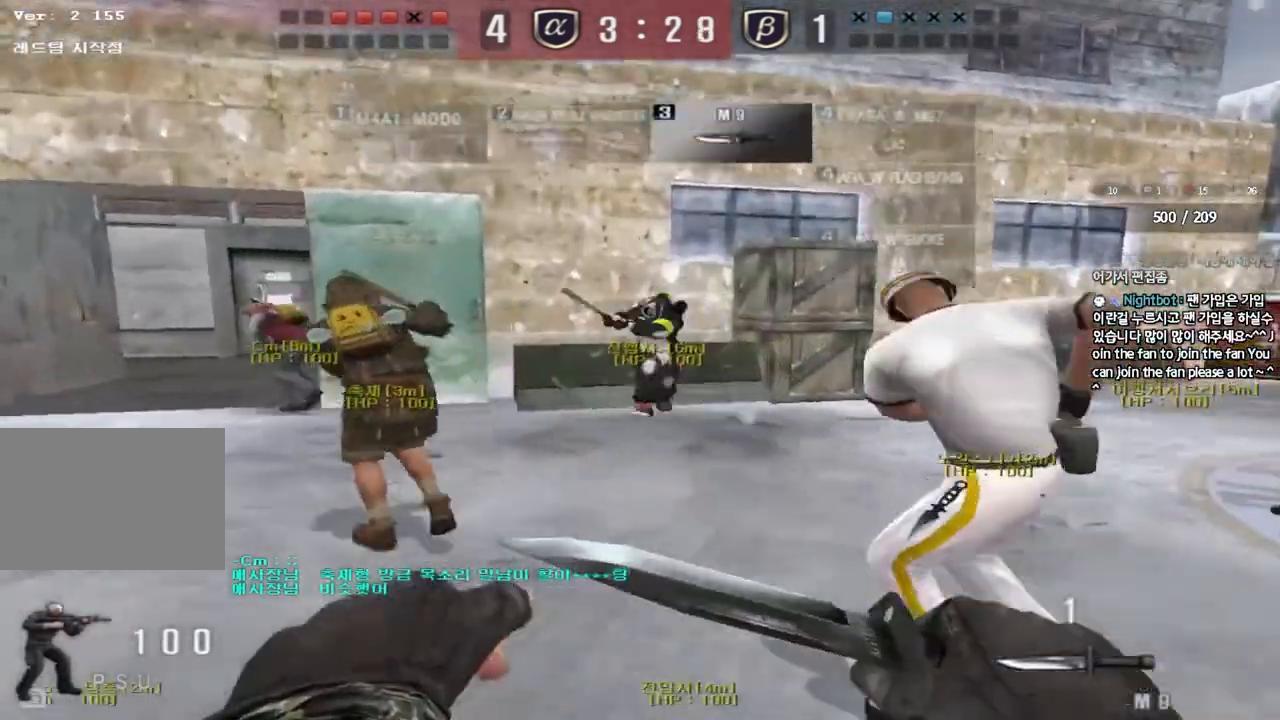
{"keys": ["a", "w"], "events": []}
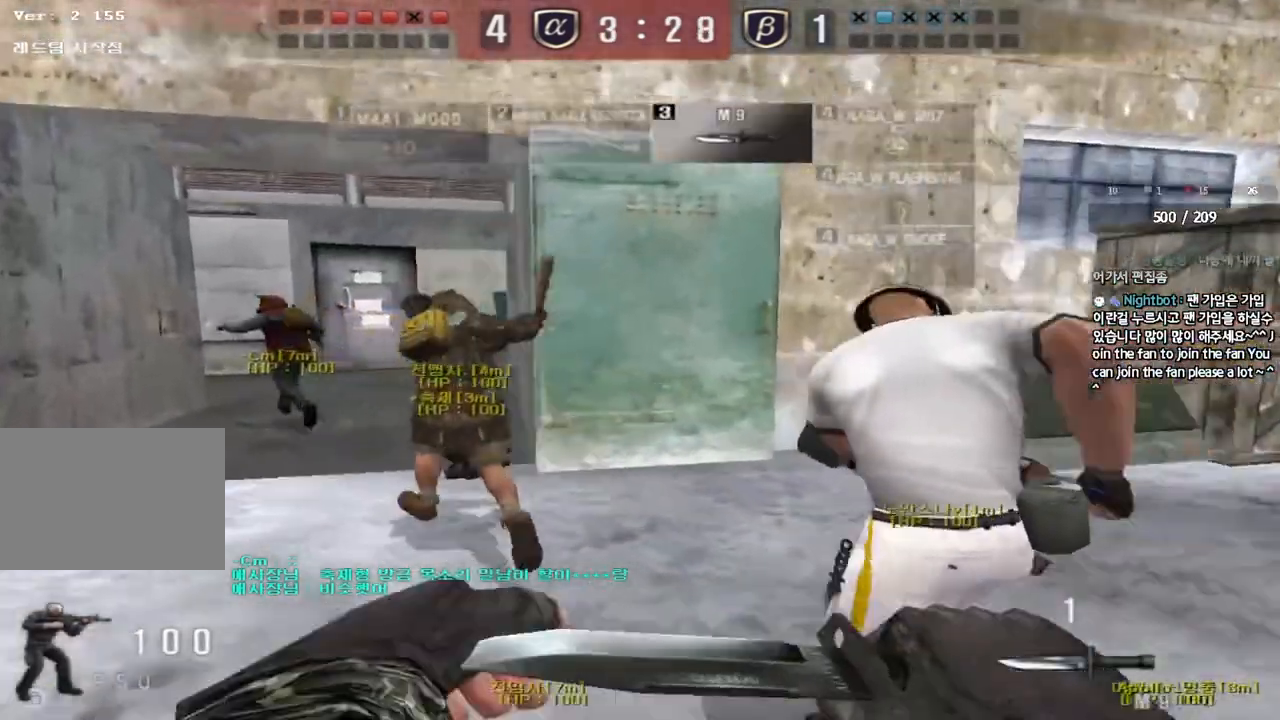
{"keys": ["d", "tab", "w"], "events": [[167, "a", "up"], [200, "d", "down"], [383, "tab", "down"]]}
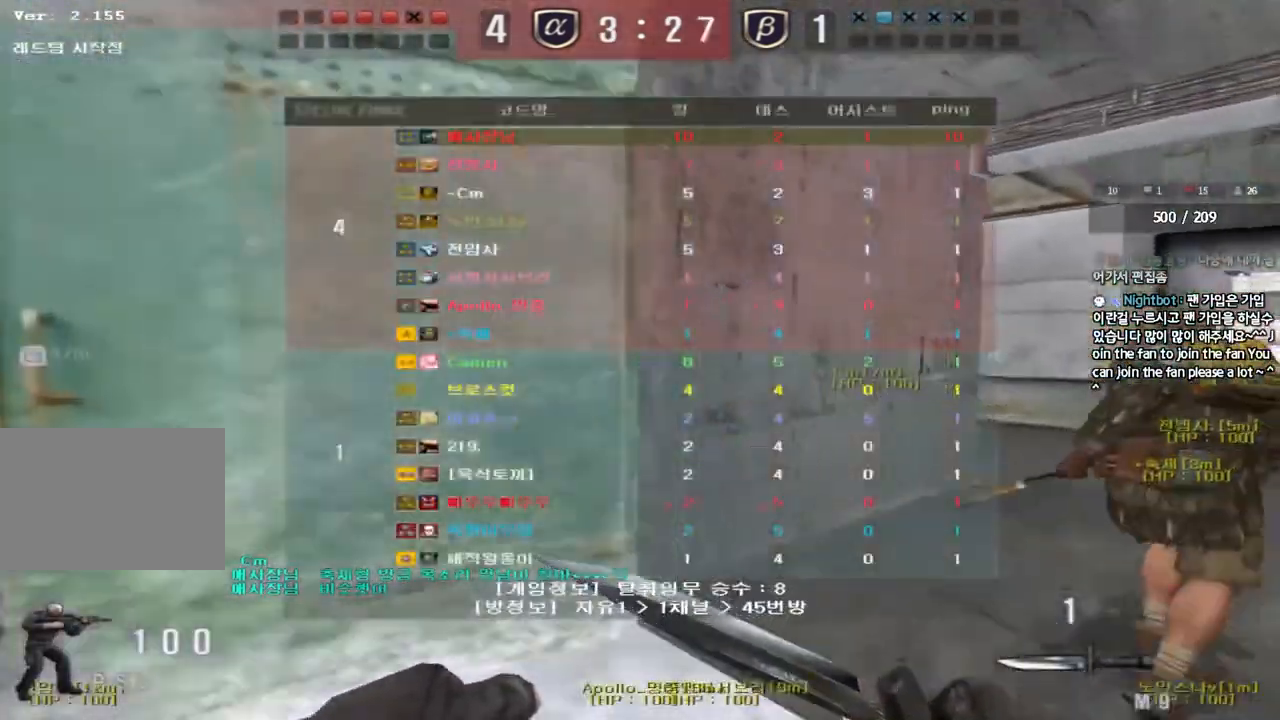
{"keys": ["d", "tab", "w"], "events": []}
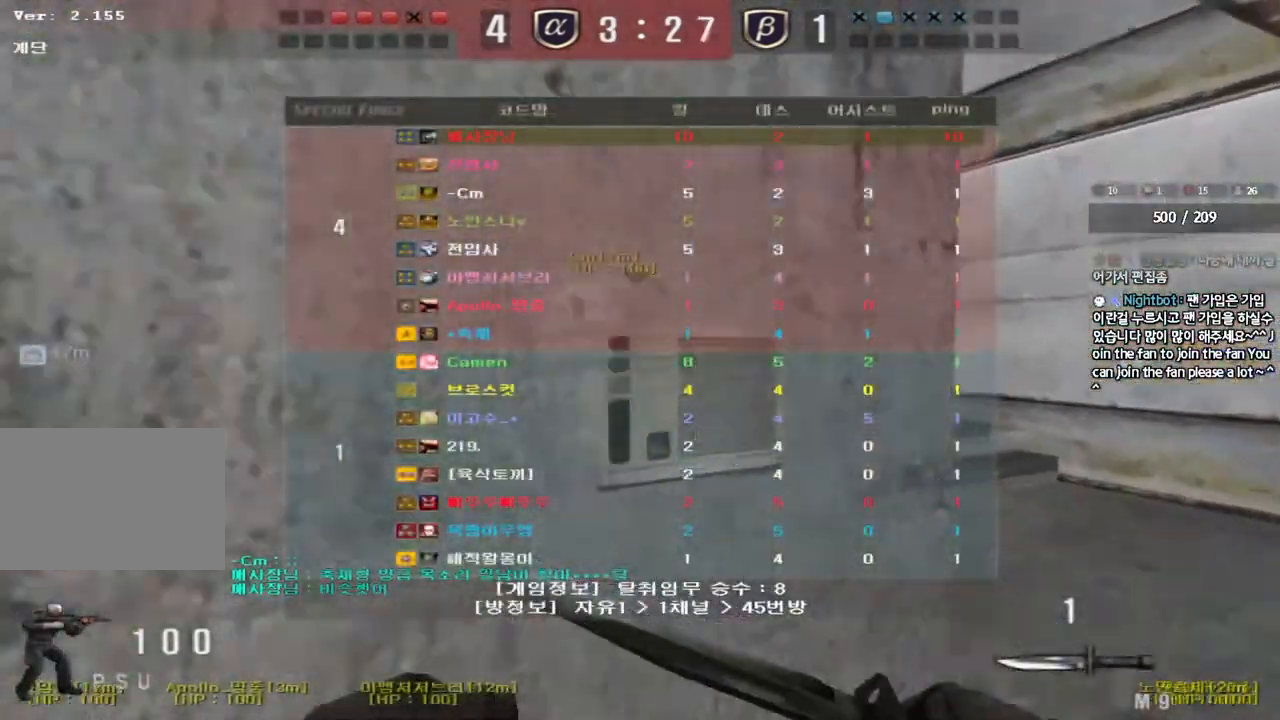
{"keys": ["d", "w"], "events": [[267, "tab", "up"]]}
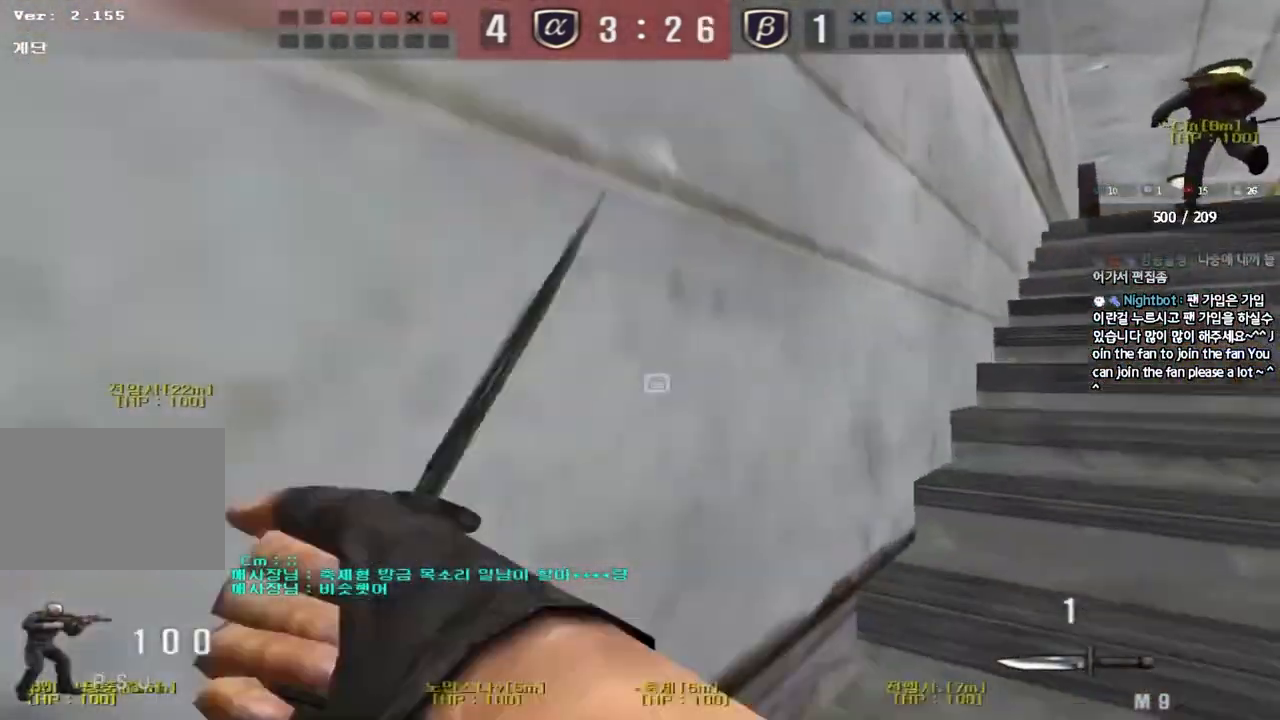
{"keys": ["d", "w"], "events": []}
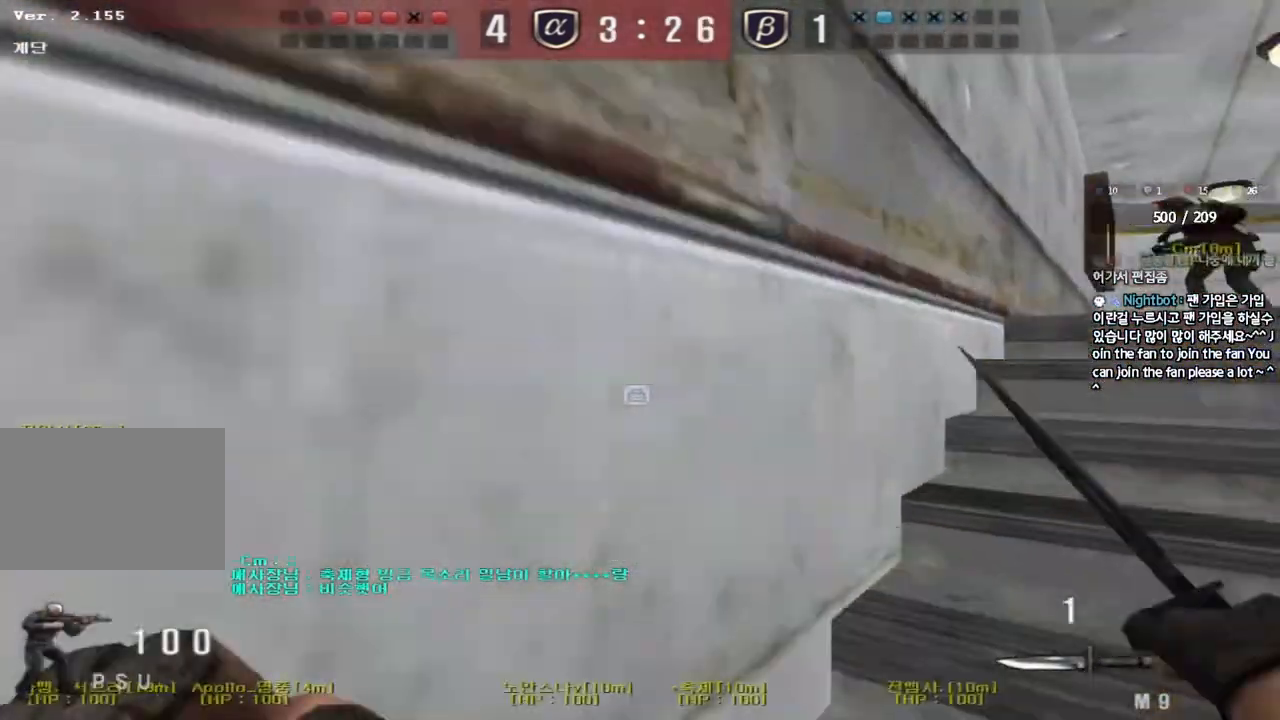
{"keys": ["d", "tab", "w"], "events": [[217, "tab", "down"]]}
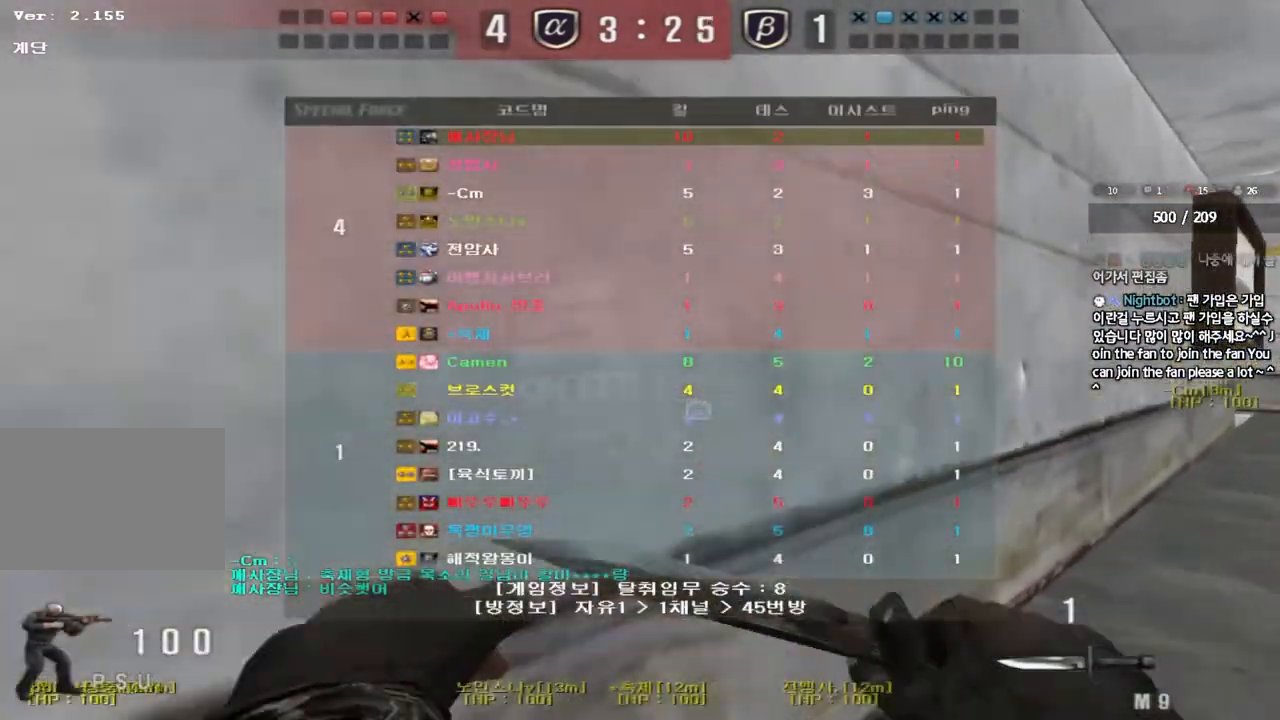
{"keys": ["d", "tab", "w"], "events": []}
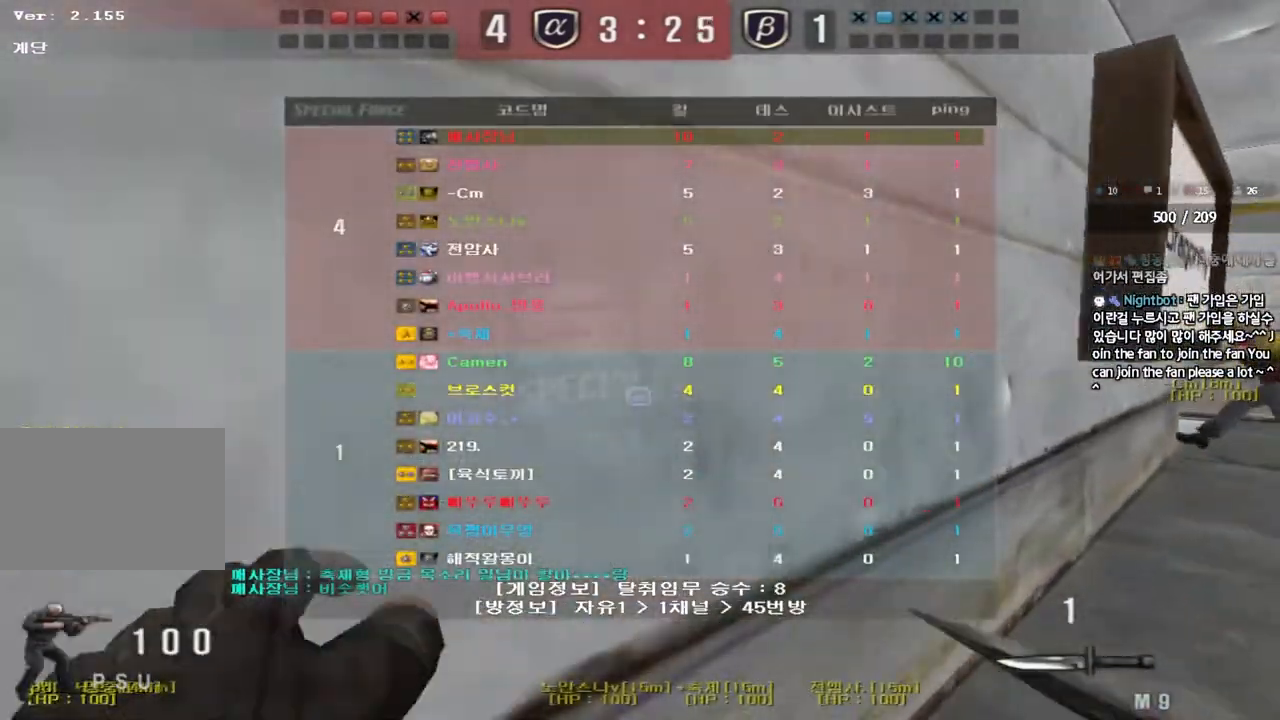
{"keys": ["d", "w"], "events": [[83, "tab", "up"]]}
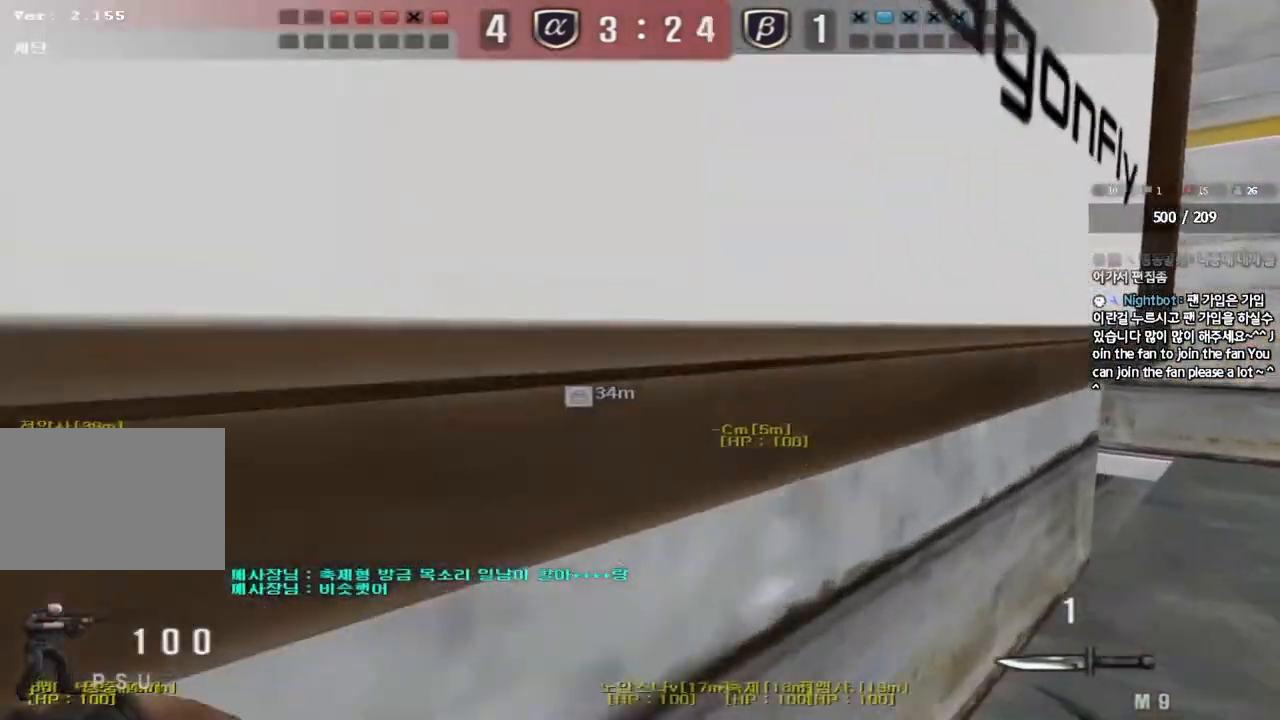
{"keys": ["d", "w"], "events": []}
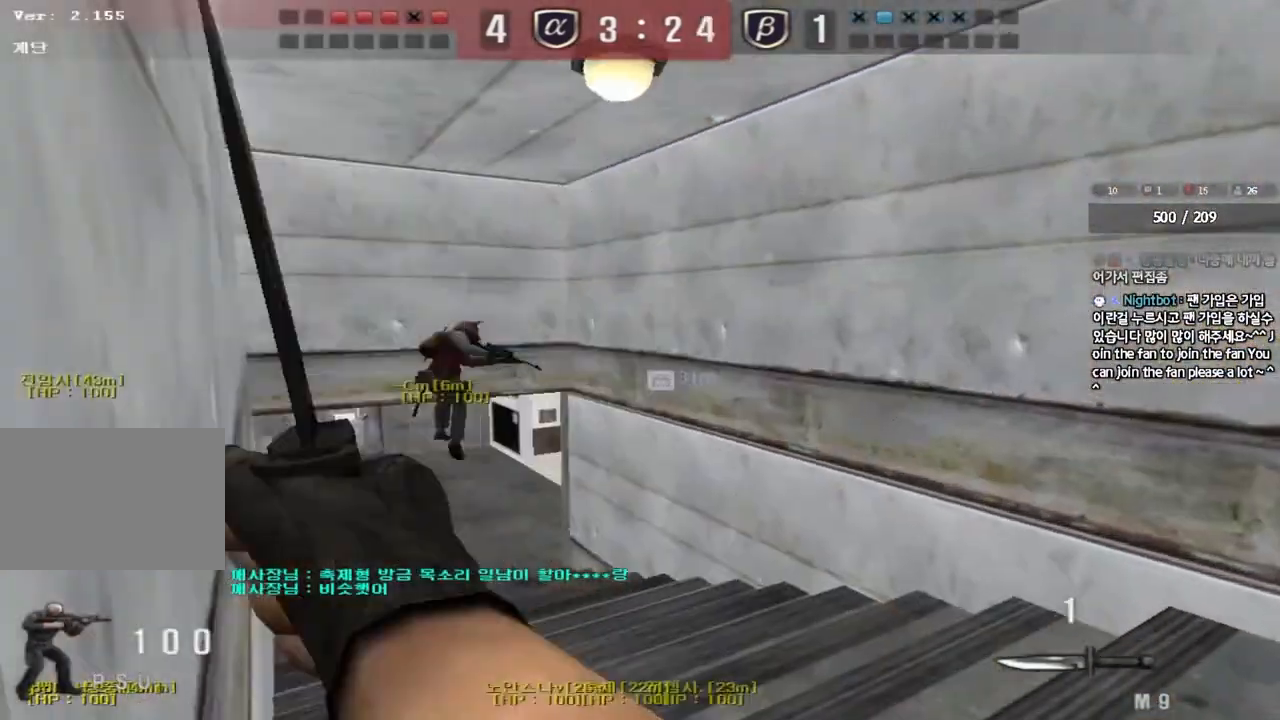
{"keys": ["a", "w"], "events": [[17, "d", "up"], [33, "a", "down"]]}
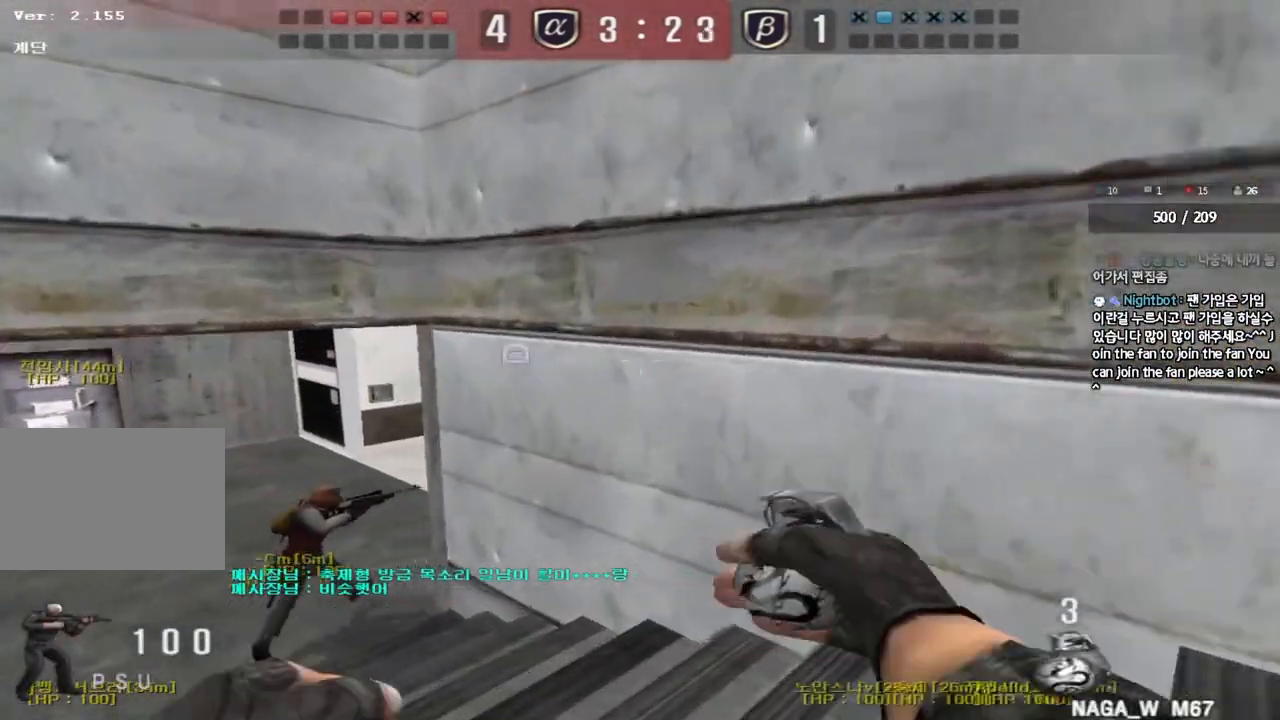
{"keys": ["a", "w"], "events": []}
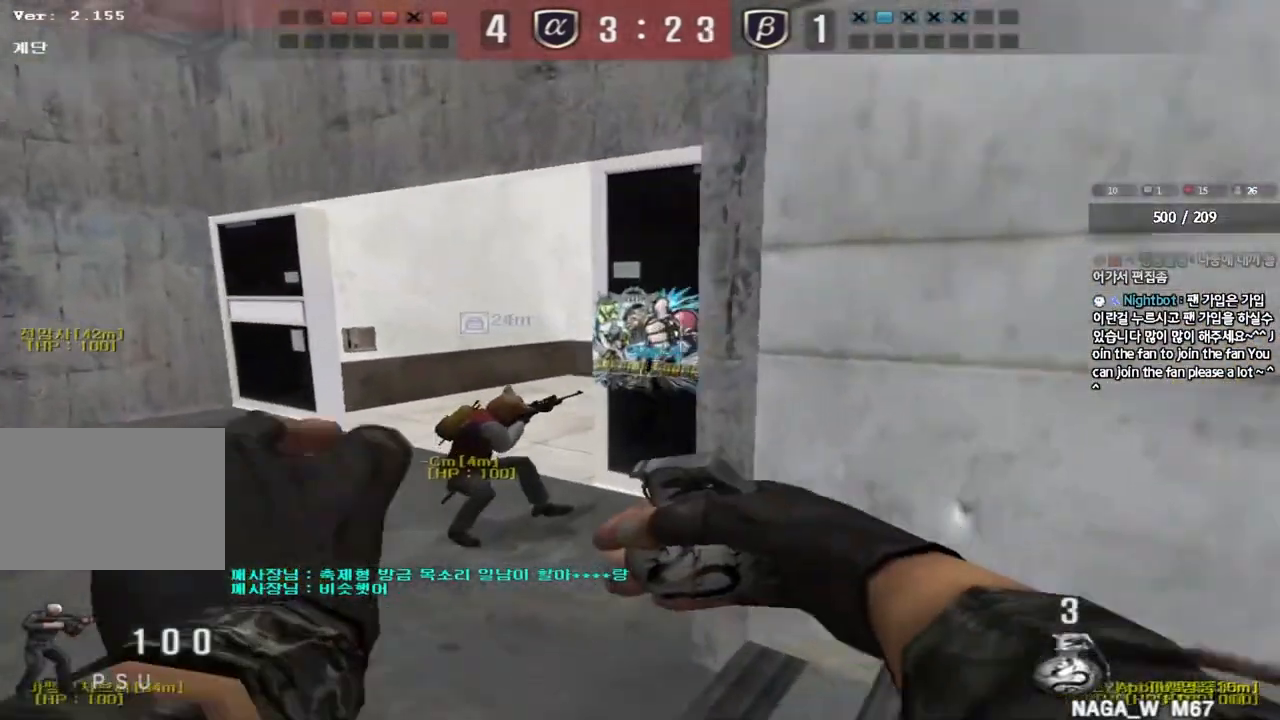
{"keys": ["a", "s"], "events": [[267, "w", "up"], [283, "space", "down"], [367, "s", "down"], [367, "space", "up"]]}
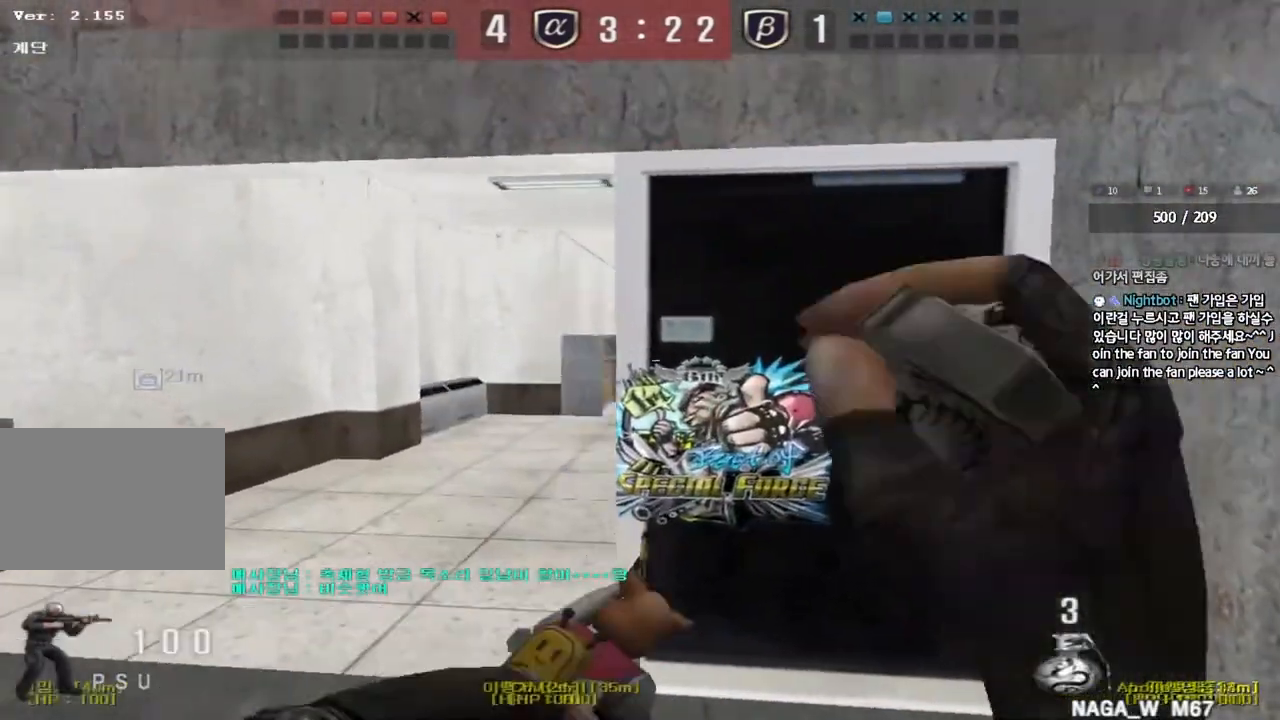
{"keys": ["d", "w"], "events": [[17, "a", "up"], [100, "d", "down"], [267, "s", "up"], [417, "w", "down"]]}
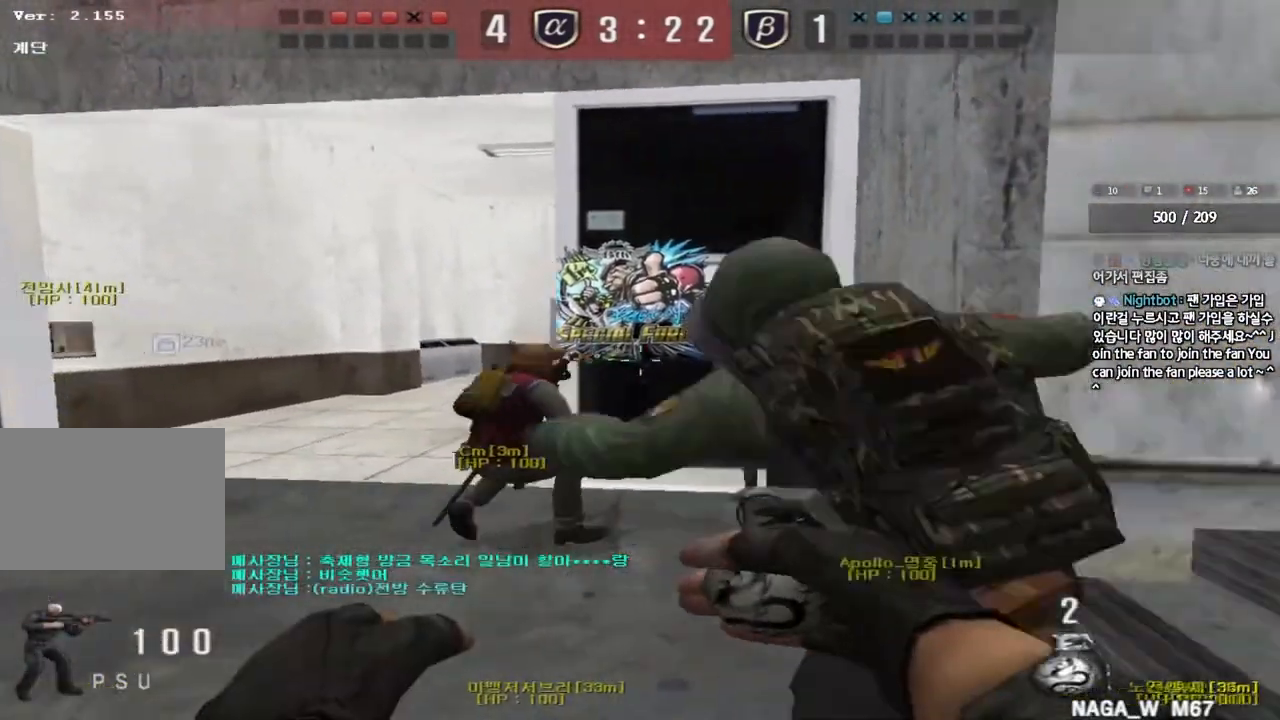
{"keys": ["a", "s"], "events": [[17, "d", "up"], [33, "a", "down"], [300, "space", "down"], [300, "w", "up"], [417, "s", "down"], [433, "space", "up"]]}
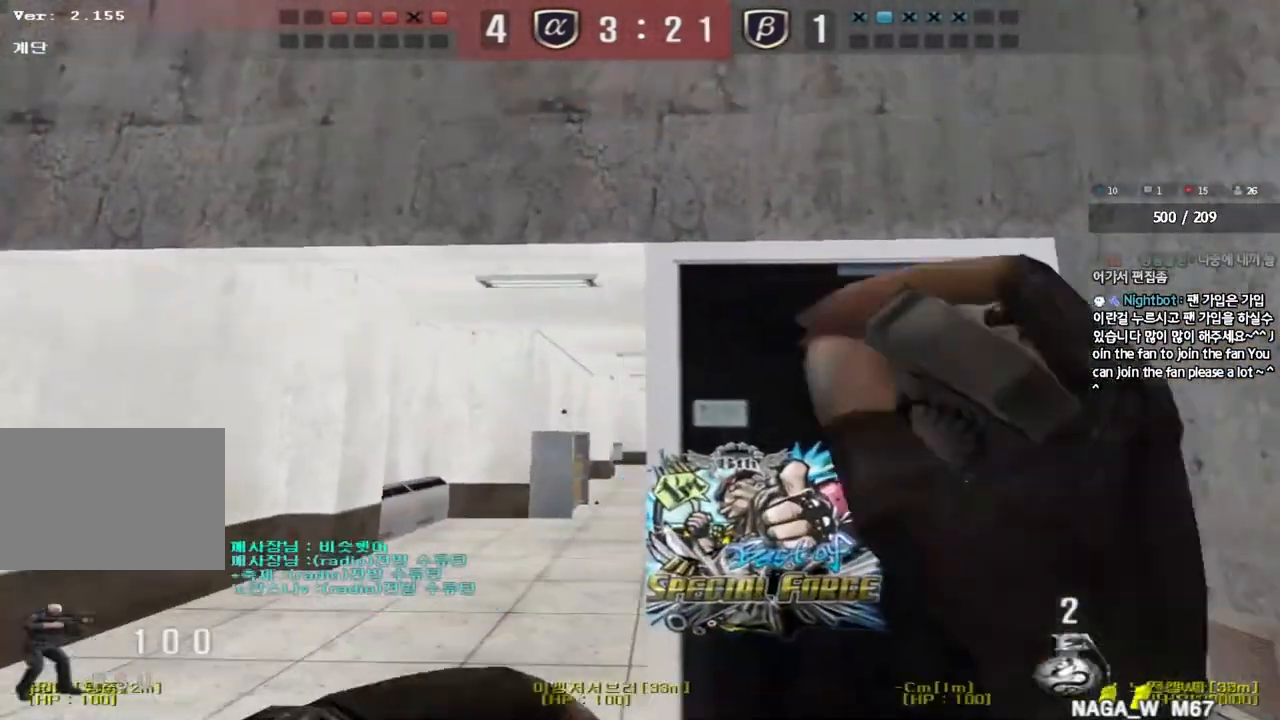
{"keys": ["d", "w"], "events": [[50, "a", "up"], [50, "d", "down"], [167, "s", "up"], [317, "w", "down"]]}
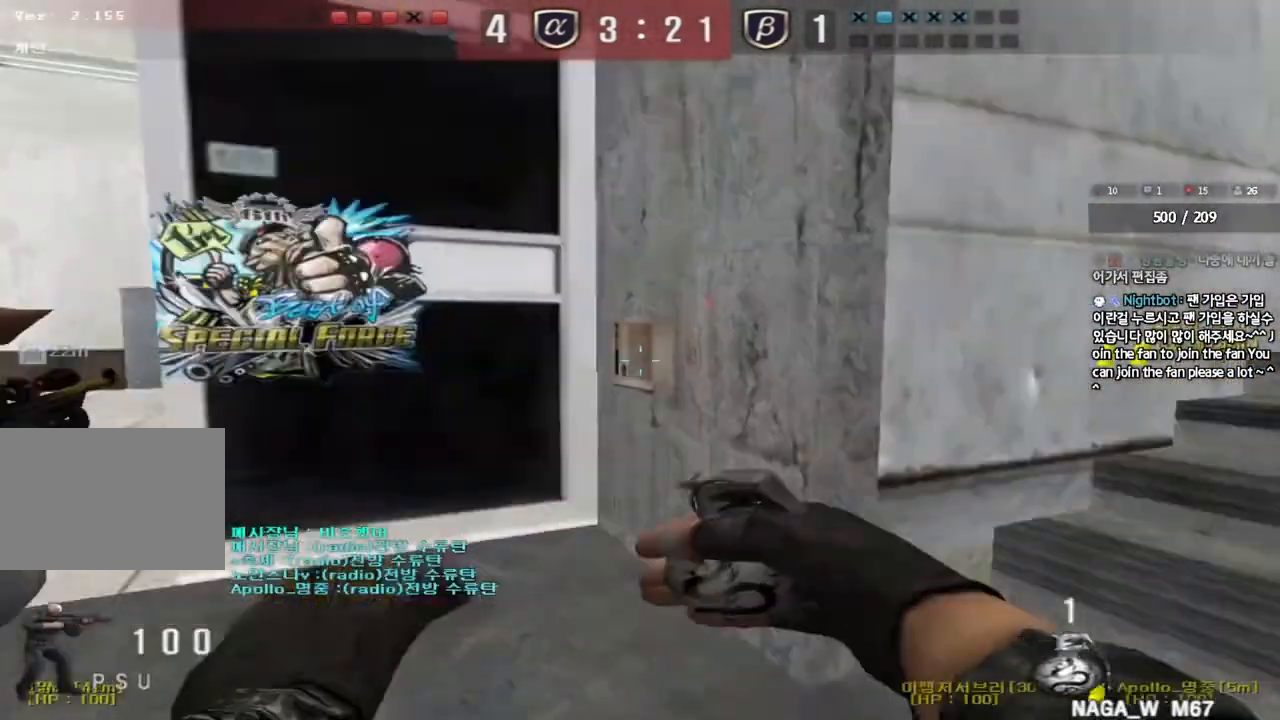
{"keys": ["shift", "space"], "events": [[400, "d", "up"], [400, "shift", "down"], [417, "space", "down"], [417, "w", "up"]]}
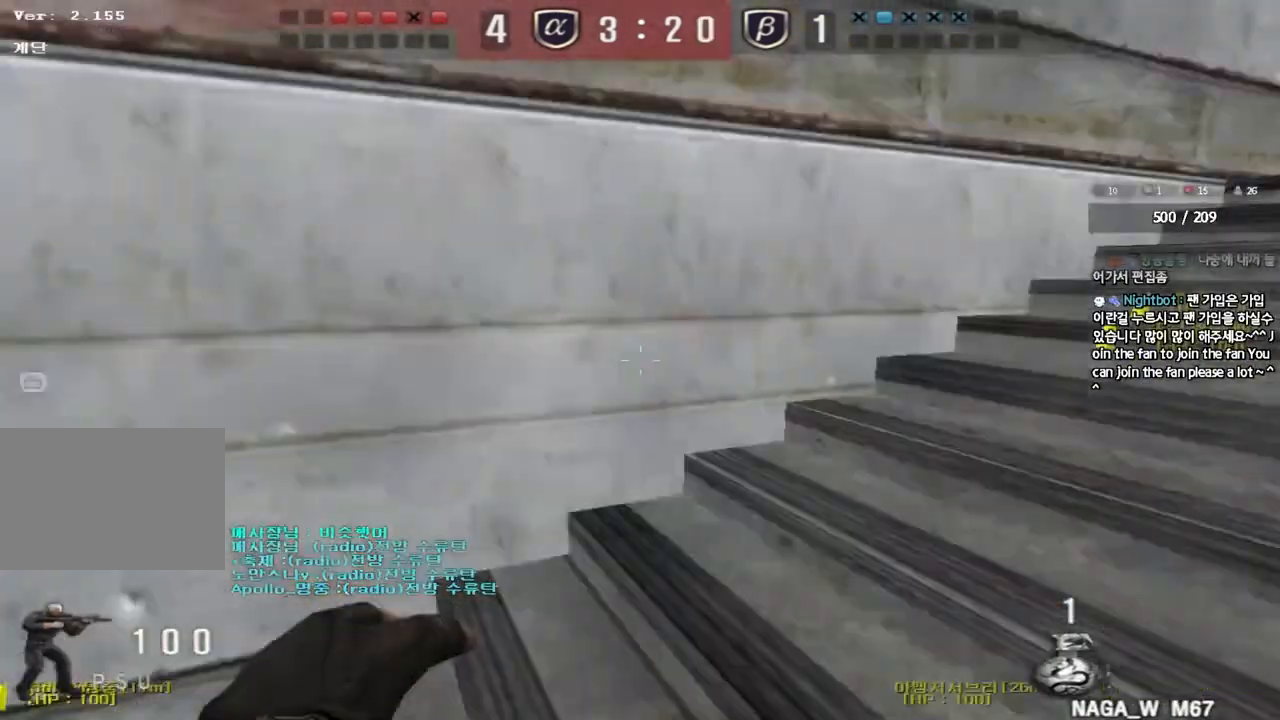
{"keys": [], "events": [[33, "shift", "up"], [67, "space", "up"]]}
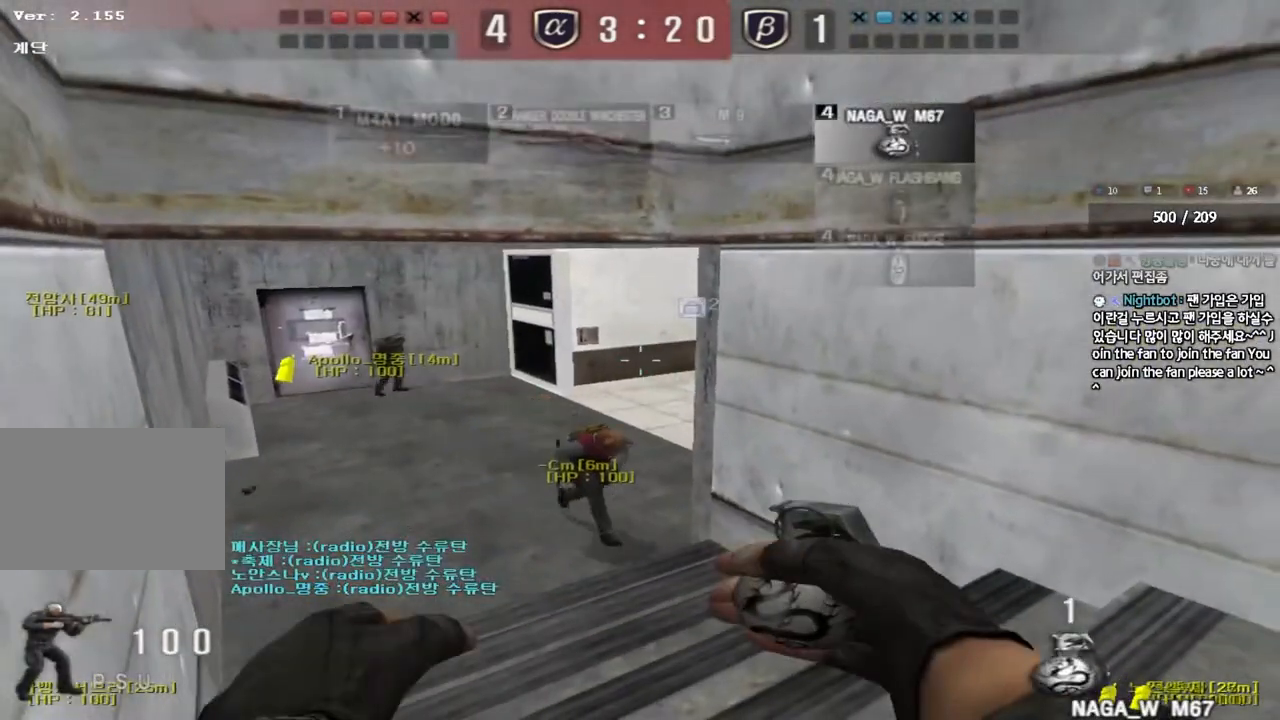
{"keys": ["w"], "events": [[350, "w", "down"]]}
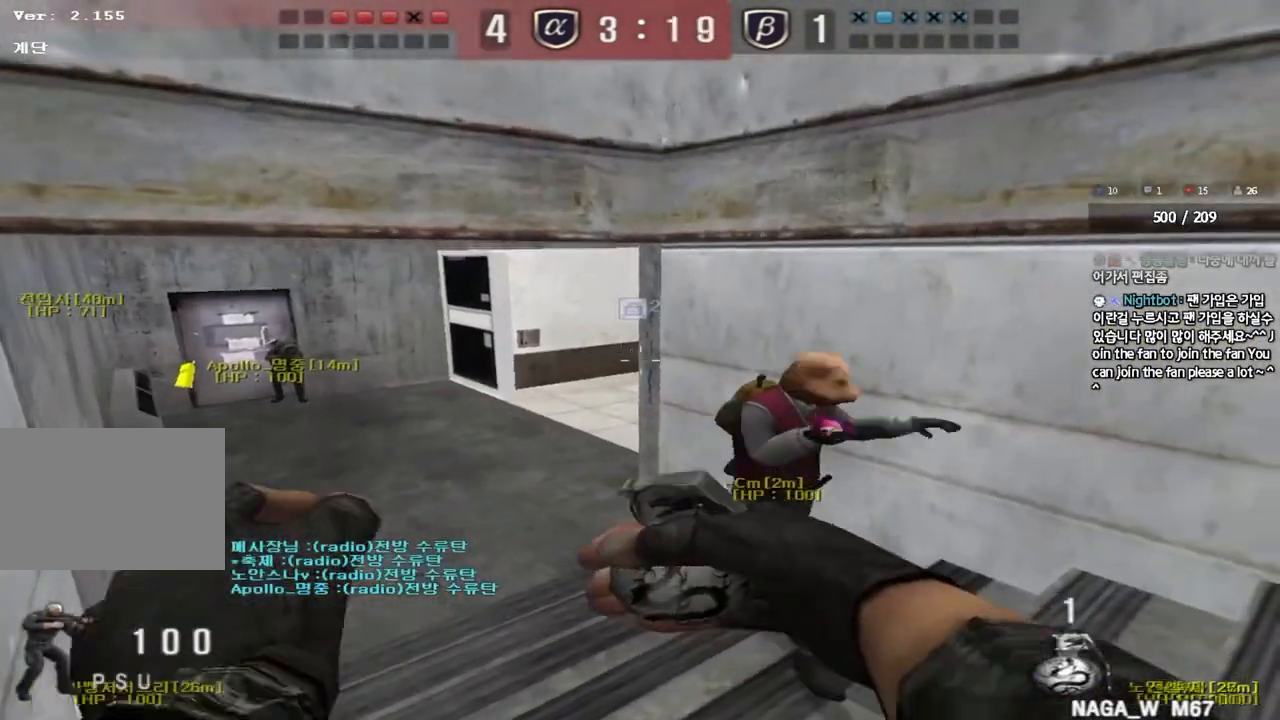
{"keys": [], "events": [[67, "a", "down"], [400, "a", "up"], [400, "w", "up"]]}
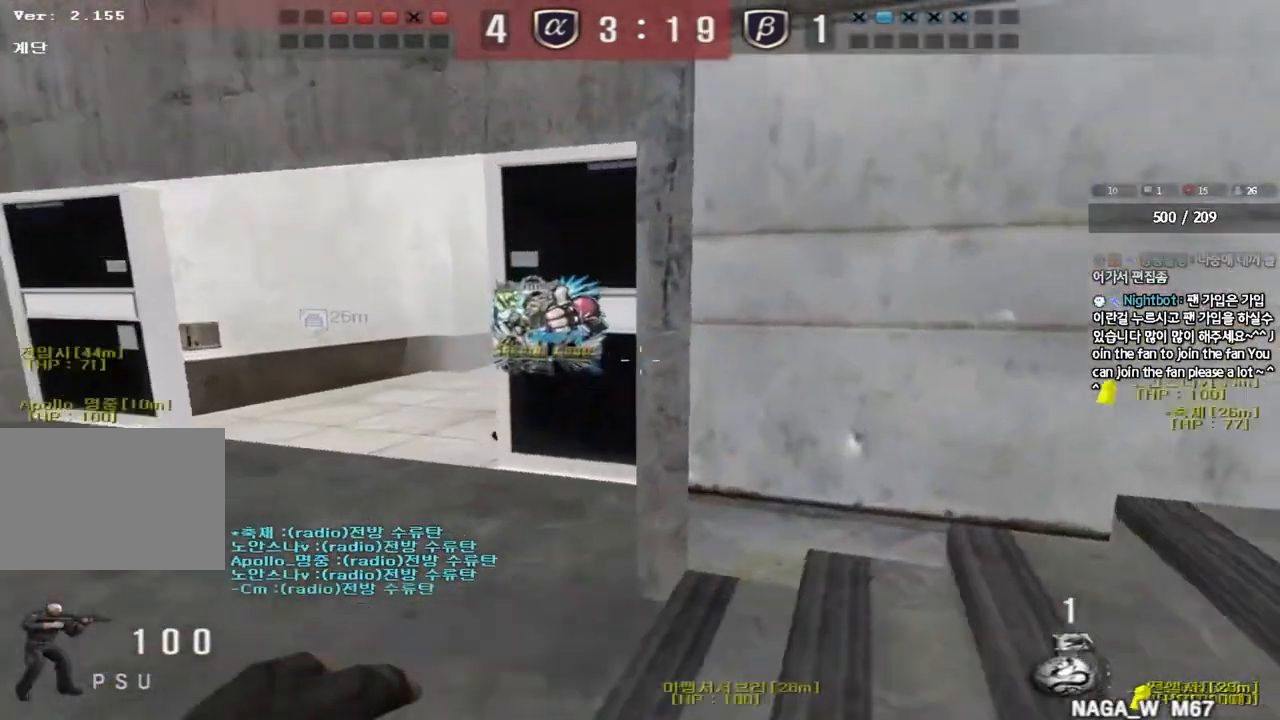
{"keys": ["d", "w"], "events": [[117, "a", "down"], [117, "w", "down"], [350, "a", "up"], [367, "d", "down"]]}
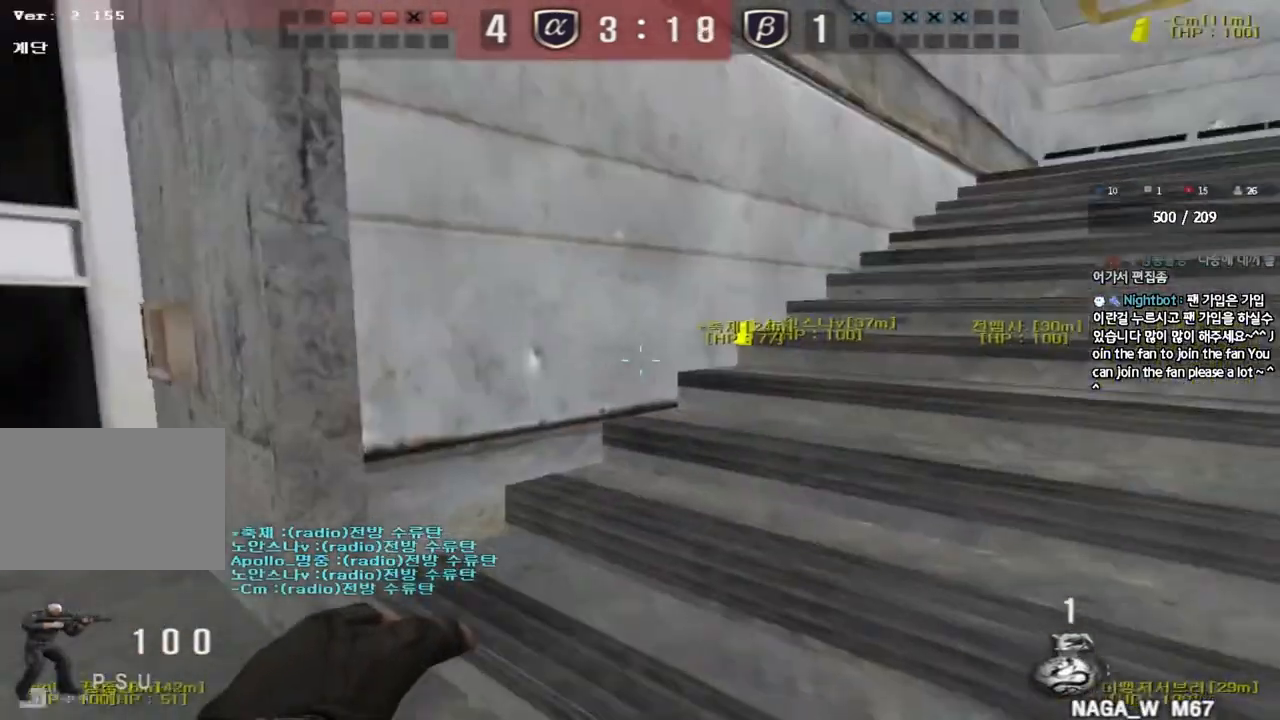
{"keys": [], "events": [[267, "shift", "down"], [283, "d", "up"], [283, "w", "up"], [317, "space", "down"], [383, "shift", "up"], [433, "space", "up"]]}
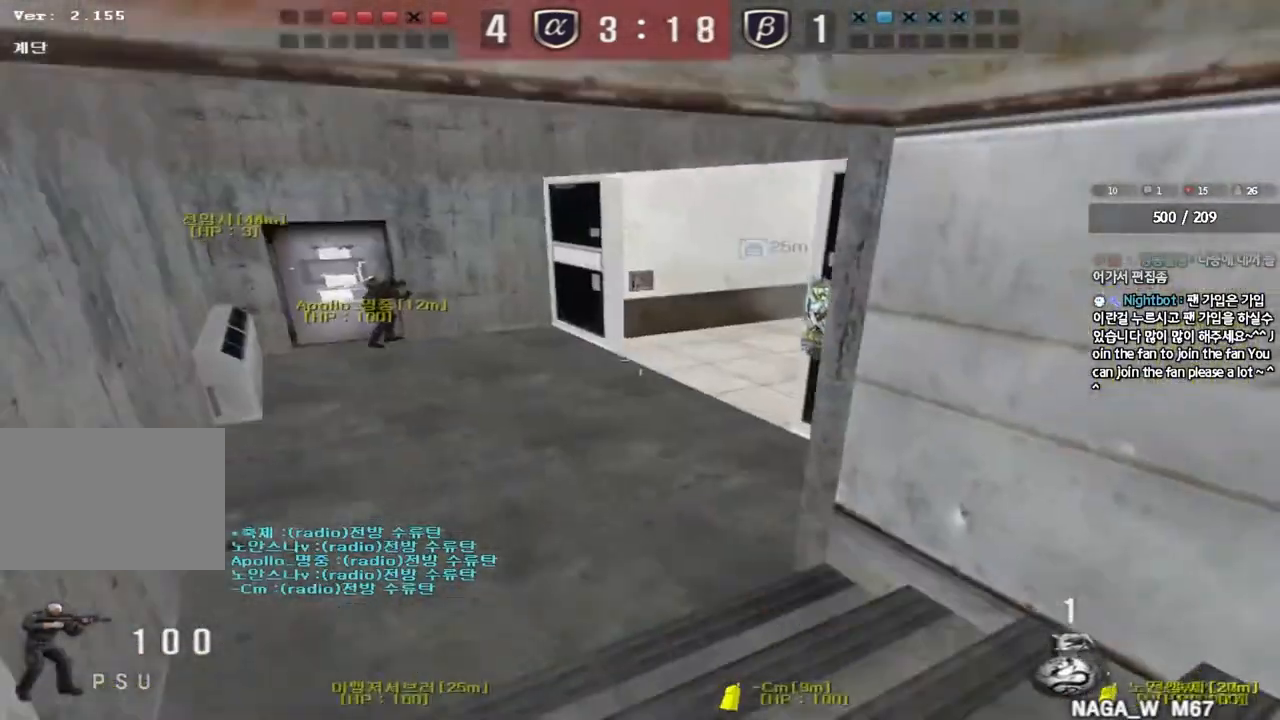
{"keys": ["a", "w"], "events": [[383, "w", "down"], [483, "a", "down"]]}
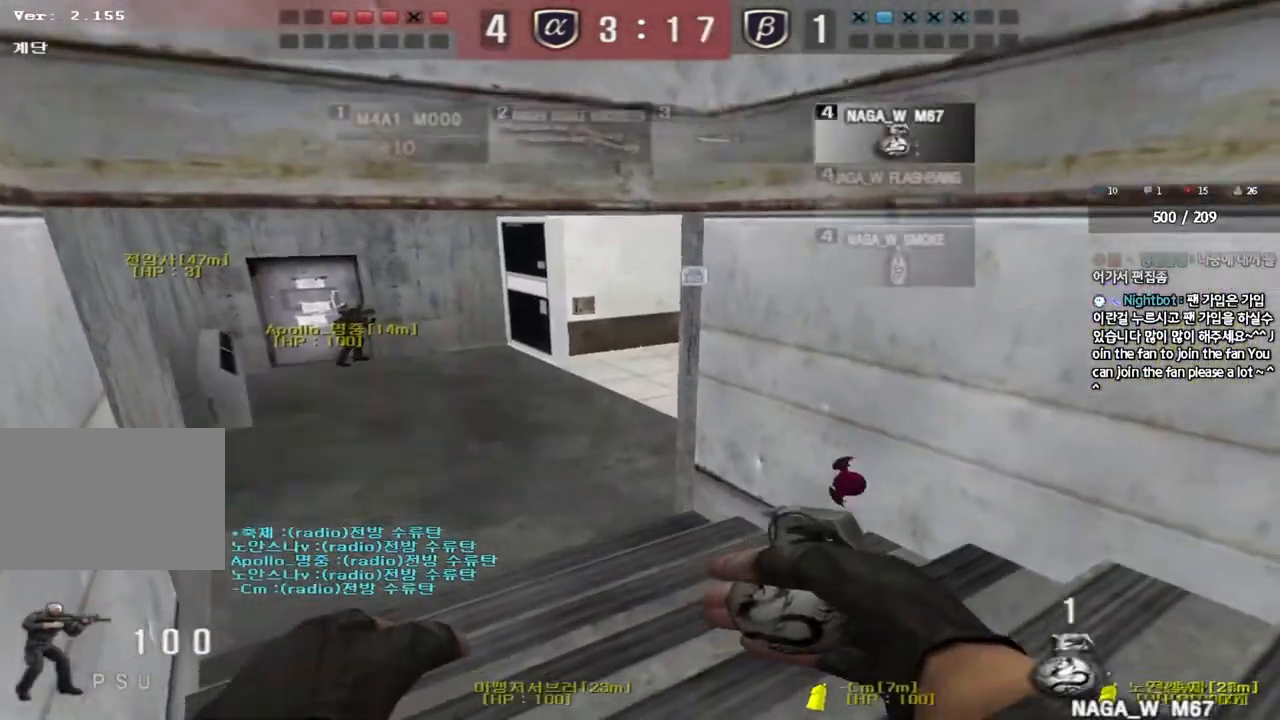
{"keys": ["a", "w"], "events": [[50, "shift", "down"], [183, "a", "up"], [200, "w", "up"], [250, "w", "down"], [267, "a", "down"], [367, "shift", "up"]]}